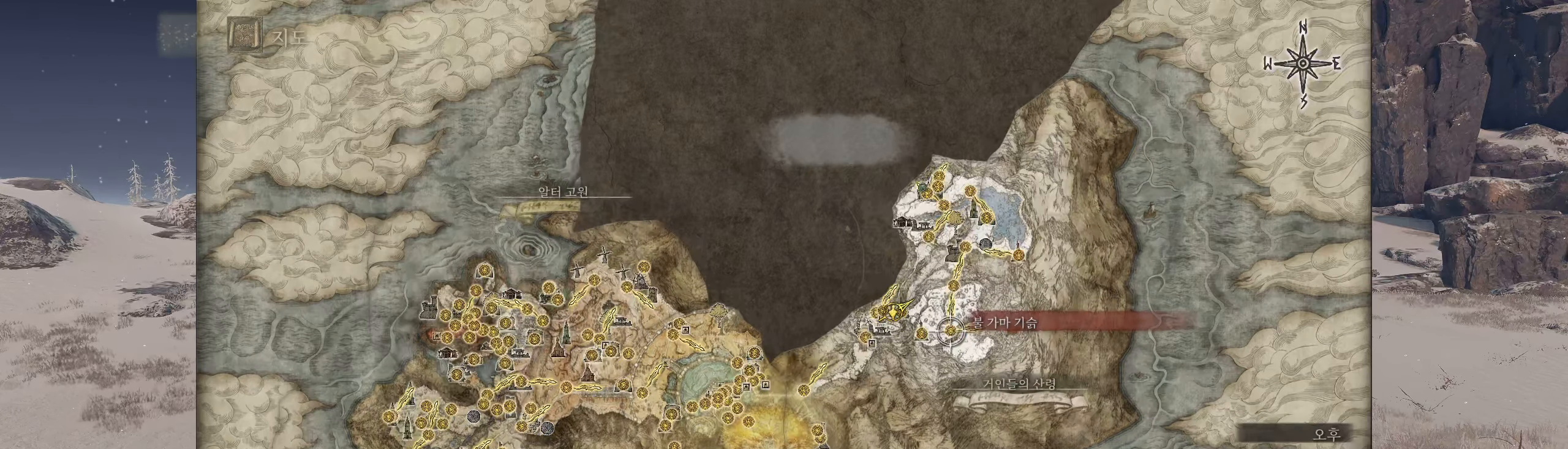
Gameplay with a controller (Xbox layout); each line is a JSON object with the inputs held at the frame after it (dt_ms = milliseconds from this image to that frame). "events" lists button and stick changes between this image and that frame as [ms after this image, input, new state], when the widget could be followed in between. Not read: DPAD_DOWN DPAD_LEFT DPAD_RIGHT DPAD_UP L3 R3 other_buttons right_stick.
{"dt_ms": 500, "buttons": [], "left_stick": "center", "events": []}
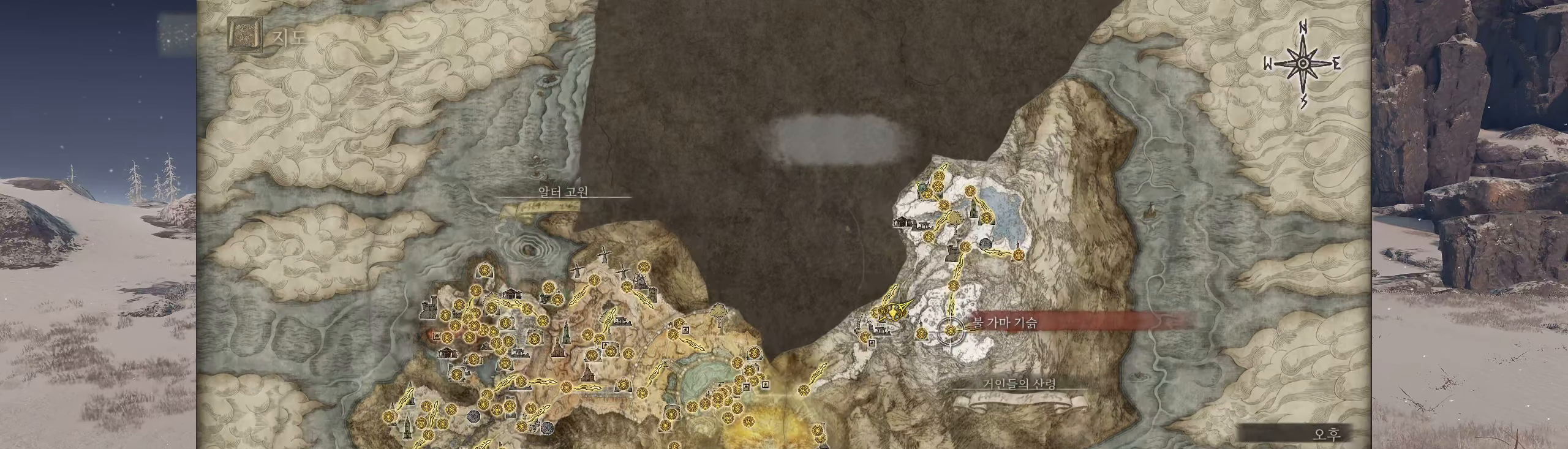
{"dt_ms": 500, "buttons": [], "left_stick": "center", "events": []}
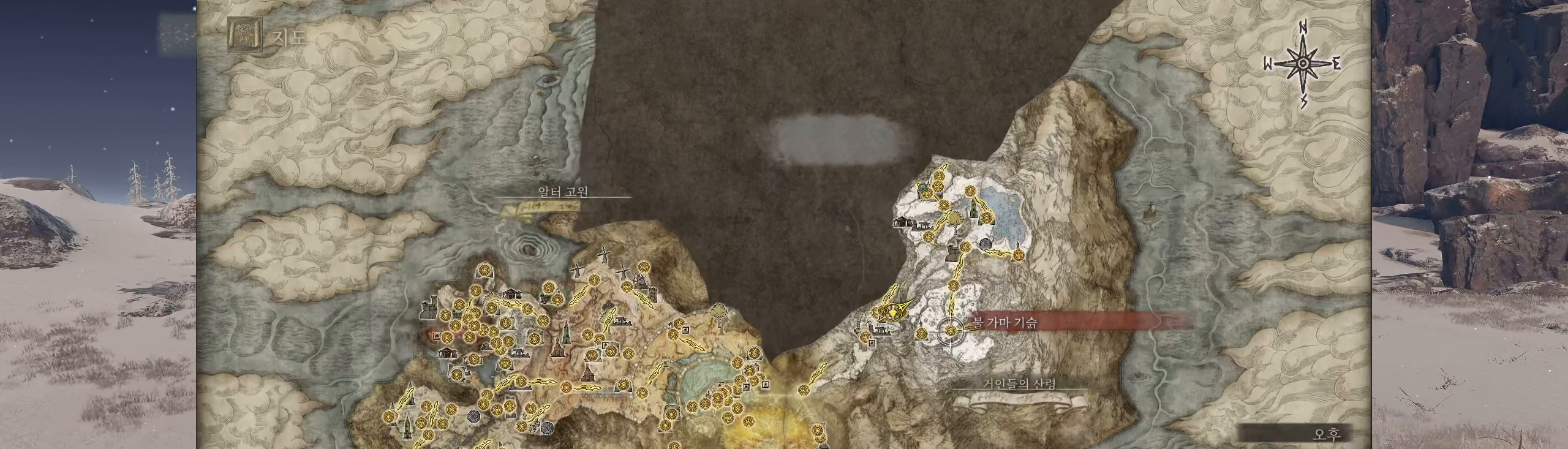
{"dt_ms": 500, "buttons": [], "left_stick": "center", "events": []}
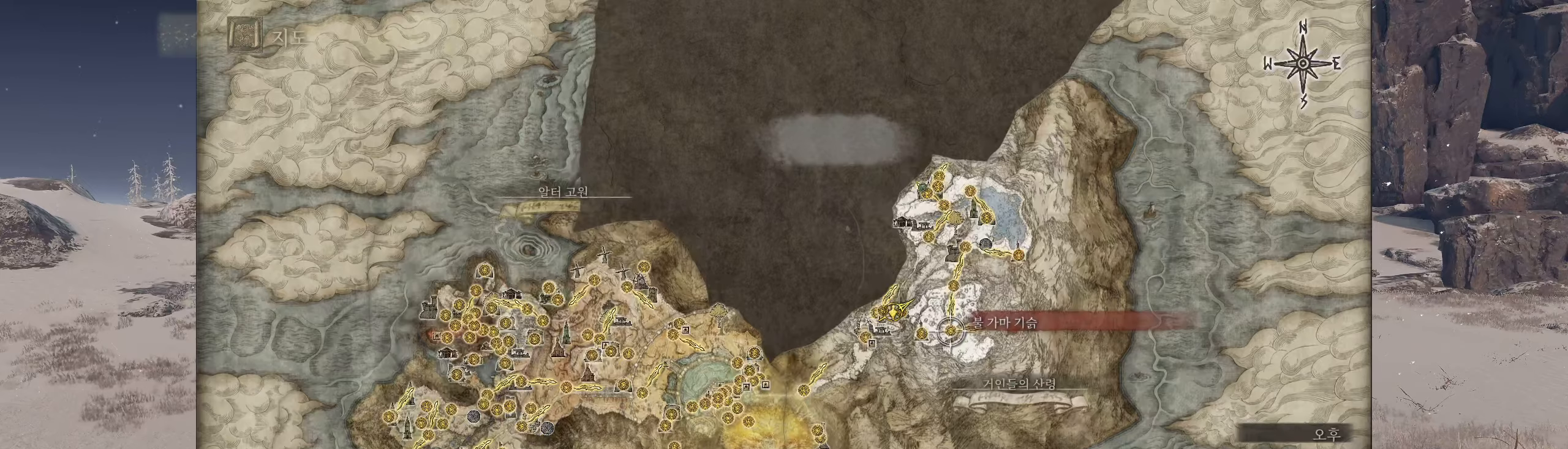
{"dt_ms": 500, "buttons": [], "left_stick": "center", "events": []}
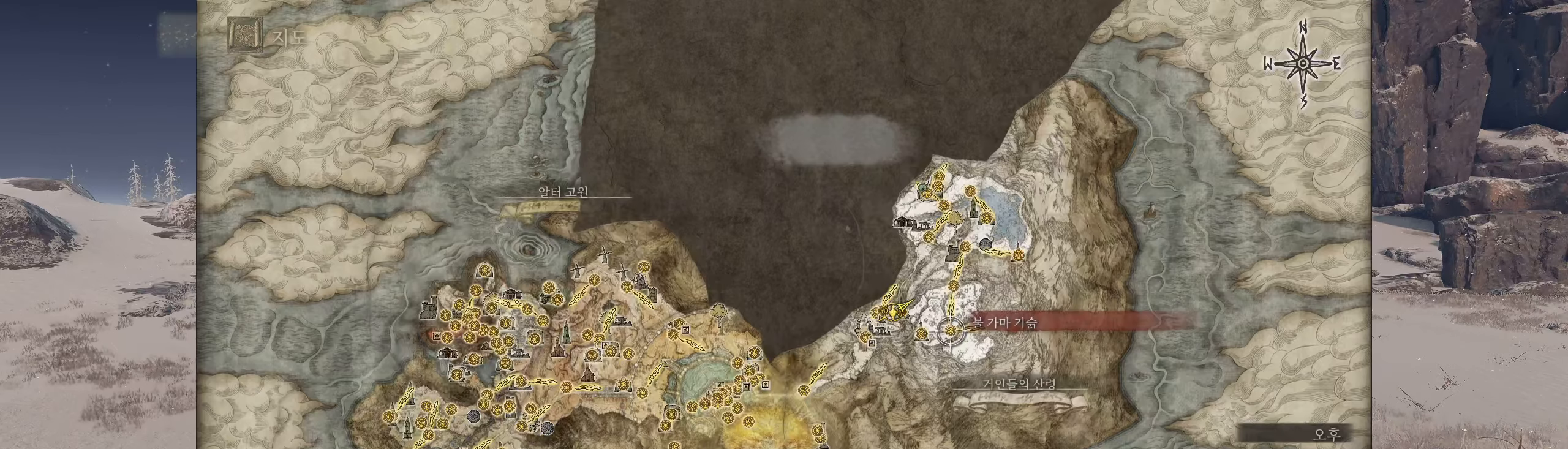
{"dt_ms": 500, "buttons": [], "left_stick": "center", "events": []}
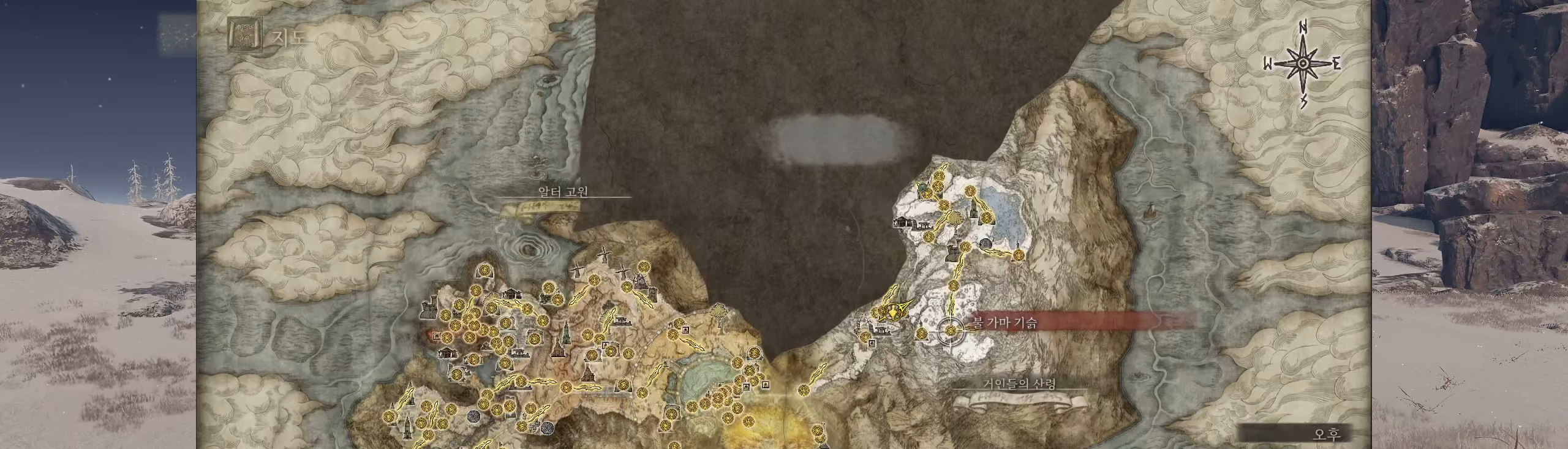
{"dt_ms": 500, "buttons": [], "left_stick": "left", "events": [[67, "left_stick", "left"]]}
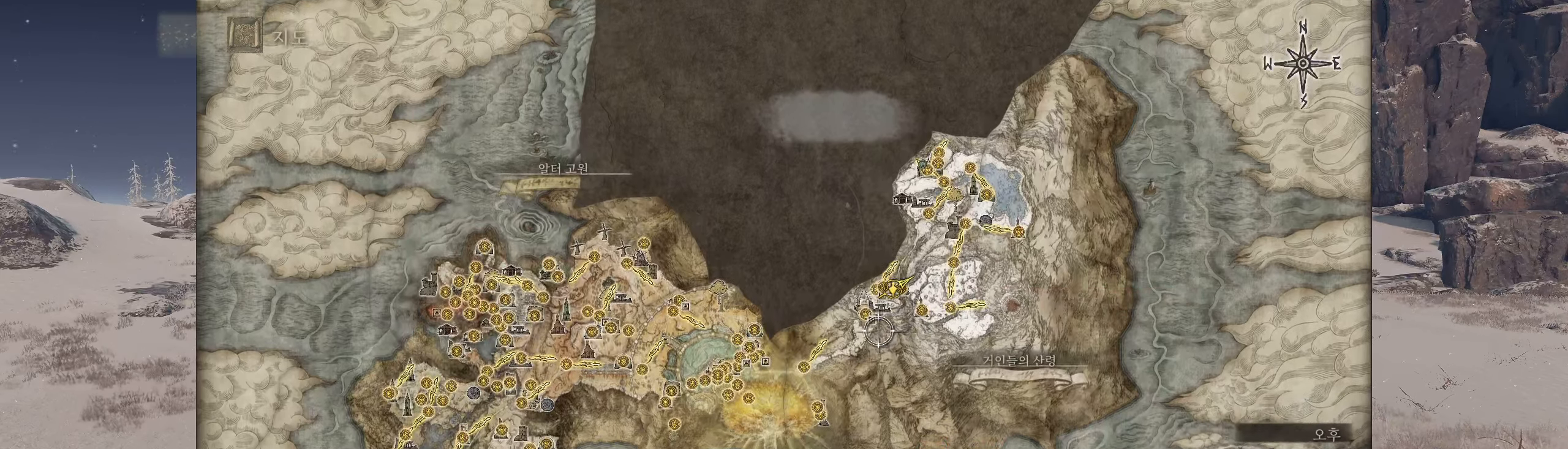
{"dt_ms": 1000, "buttons": [], "left_stick": "center"}
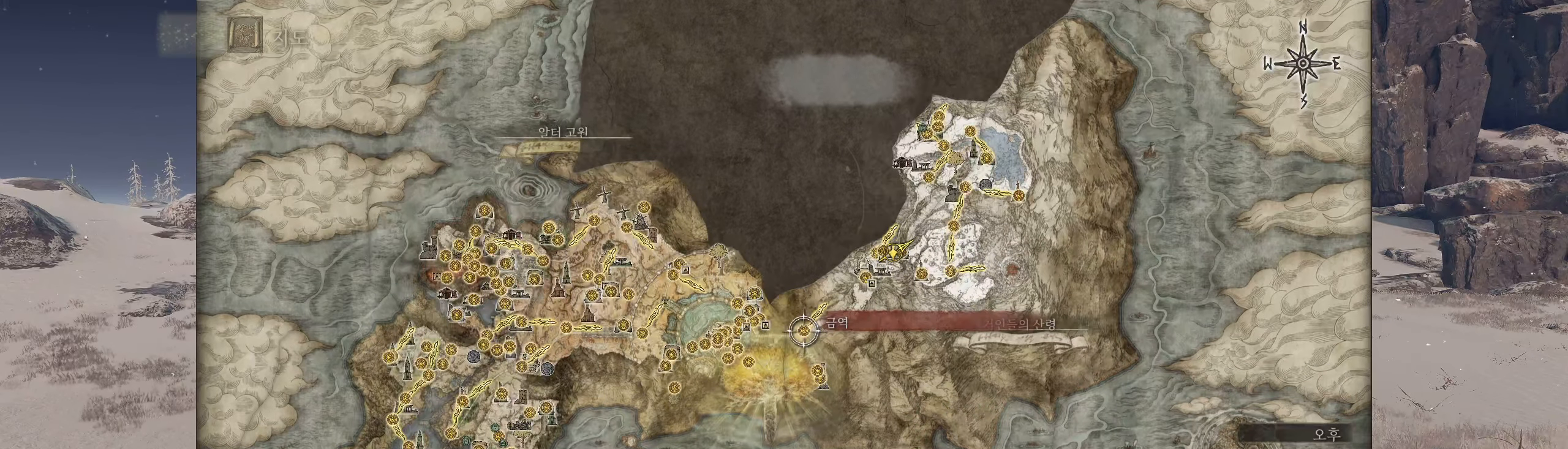
{"dt_ms": 500, "buttons": [], "left_stick": "center", "events": []}
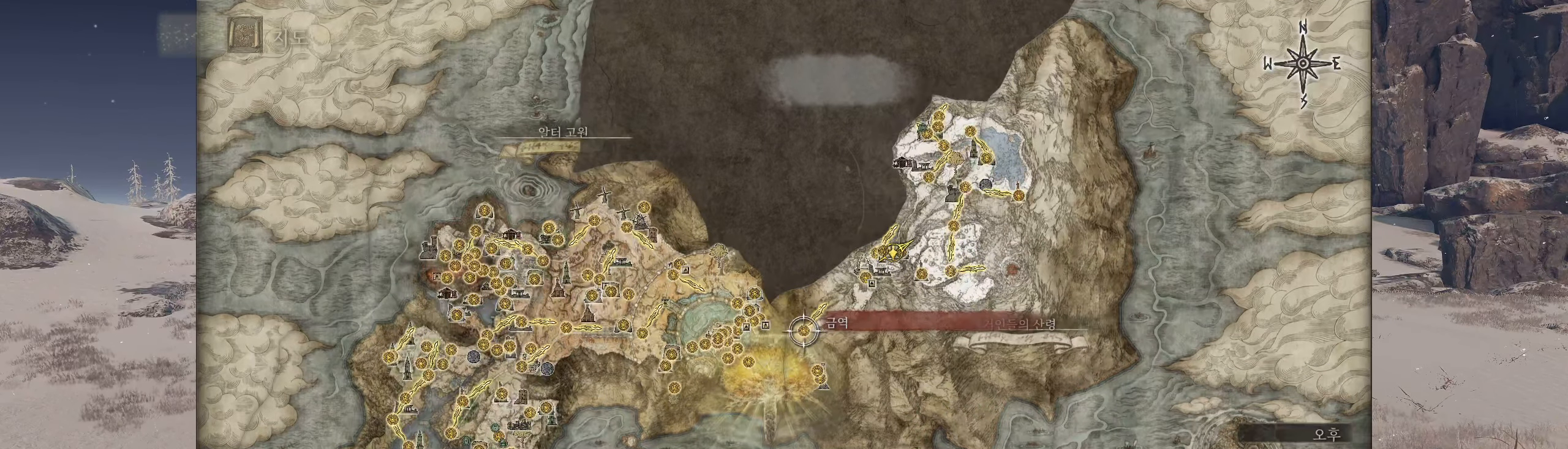
{"dt_ms": 500, "buttons": [], "left_stick": "up-right", "events": [[450, "left_stick", "up-right"]]}
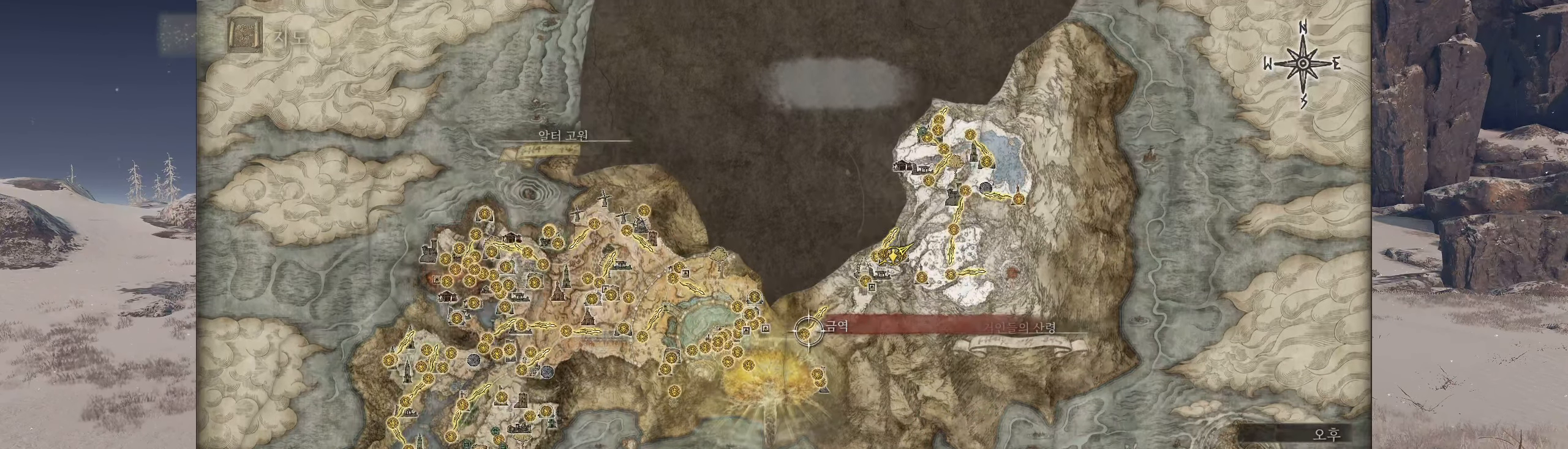
{"dt_ms": 500, "buttons": [], "left_stick": "center", "events": [[83, "left_stick", "up"], [217, "left_stick", "up-right"], [367, "left_stick", "center"]]}
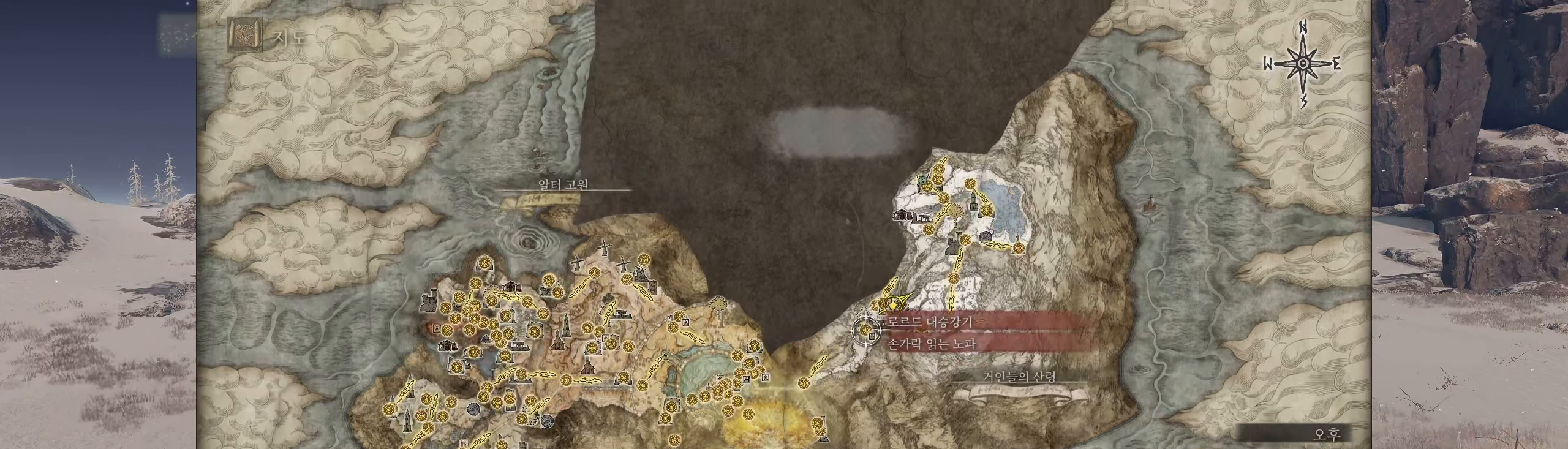
{"dt_ms": 500, "buttons": [], "left_stick": "down", "events": [[450, "left_stick", "down"]]}
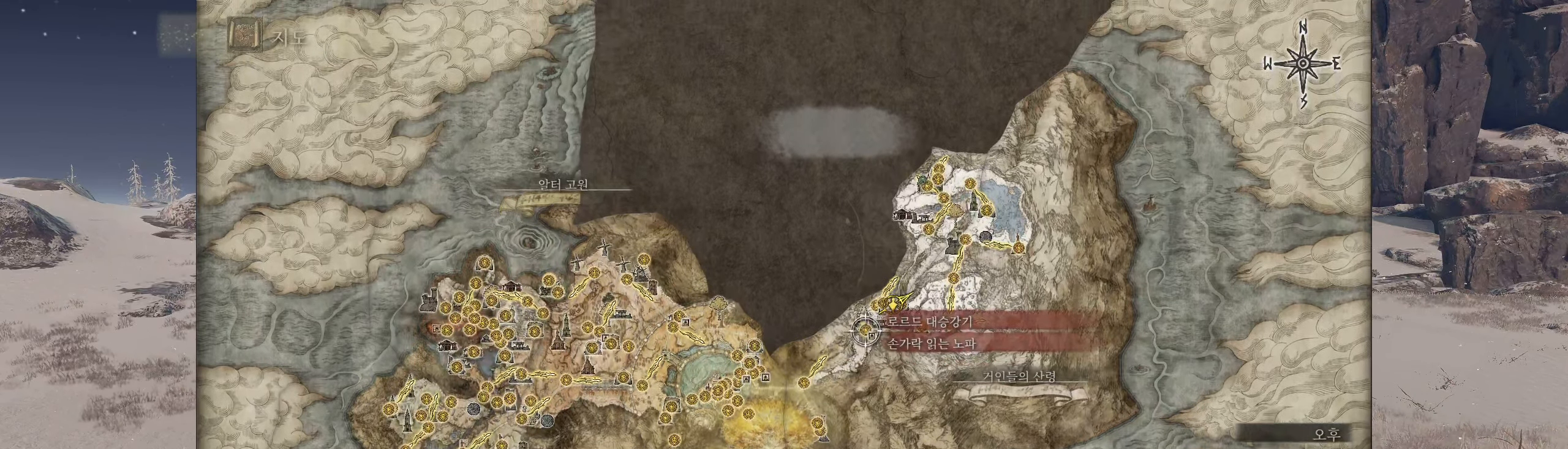
{"dt_ms": 500, "buttons": [], "left_stick": "left"}
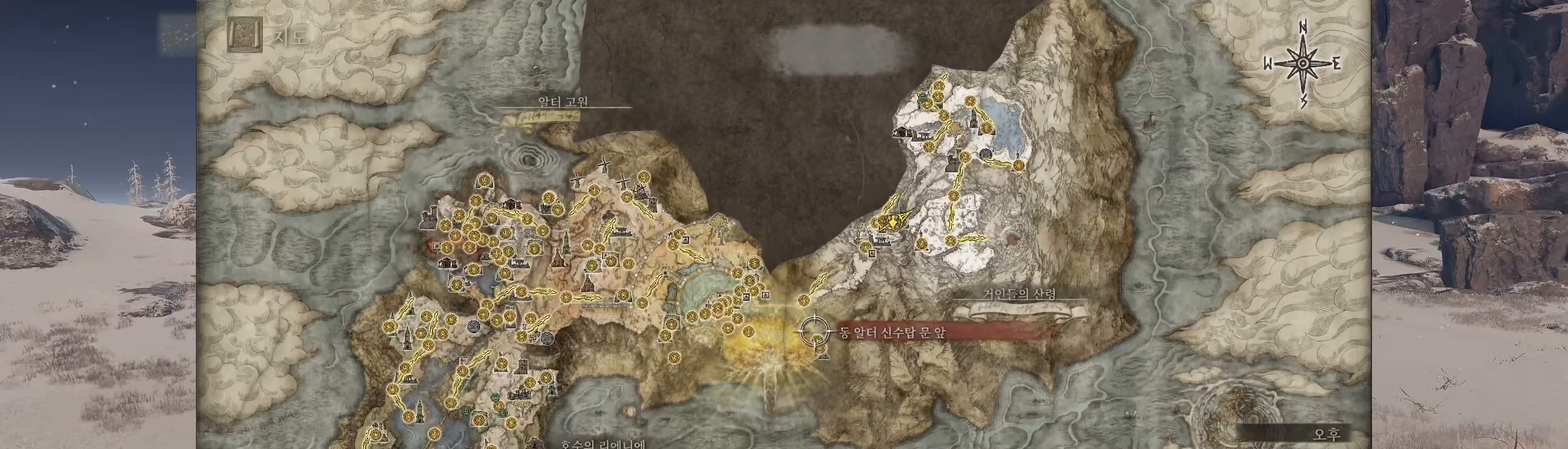
{"dt_ms": 1000, "buttons": [], "left_stick": "center"}
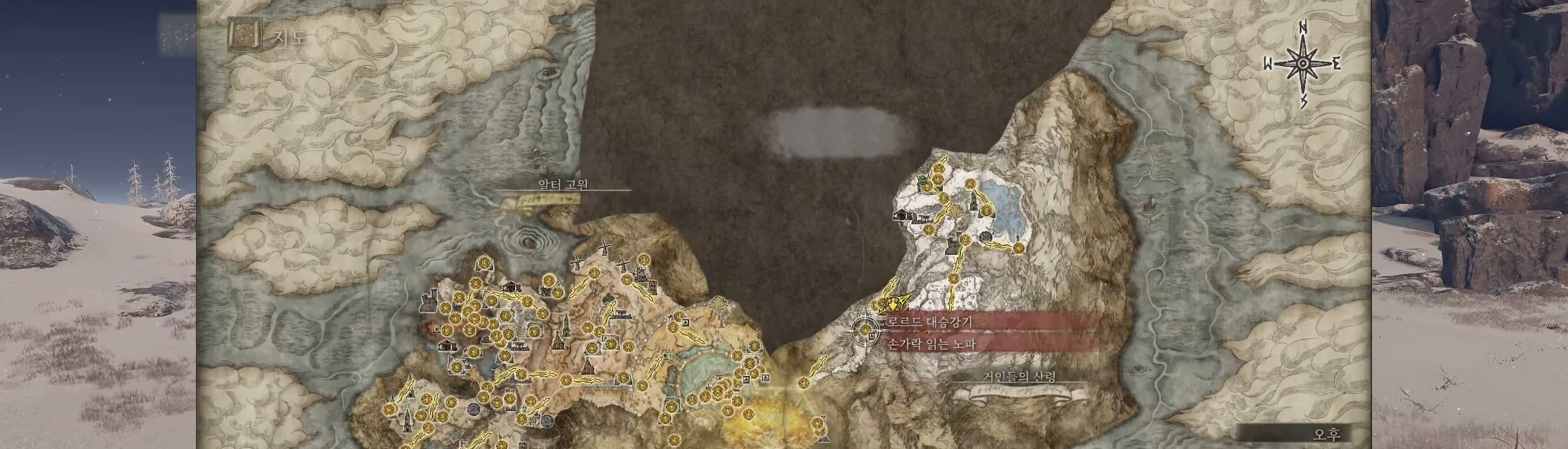
{"dt_ms": 500, "buttons": [], "left_stick": "center", "events": []}
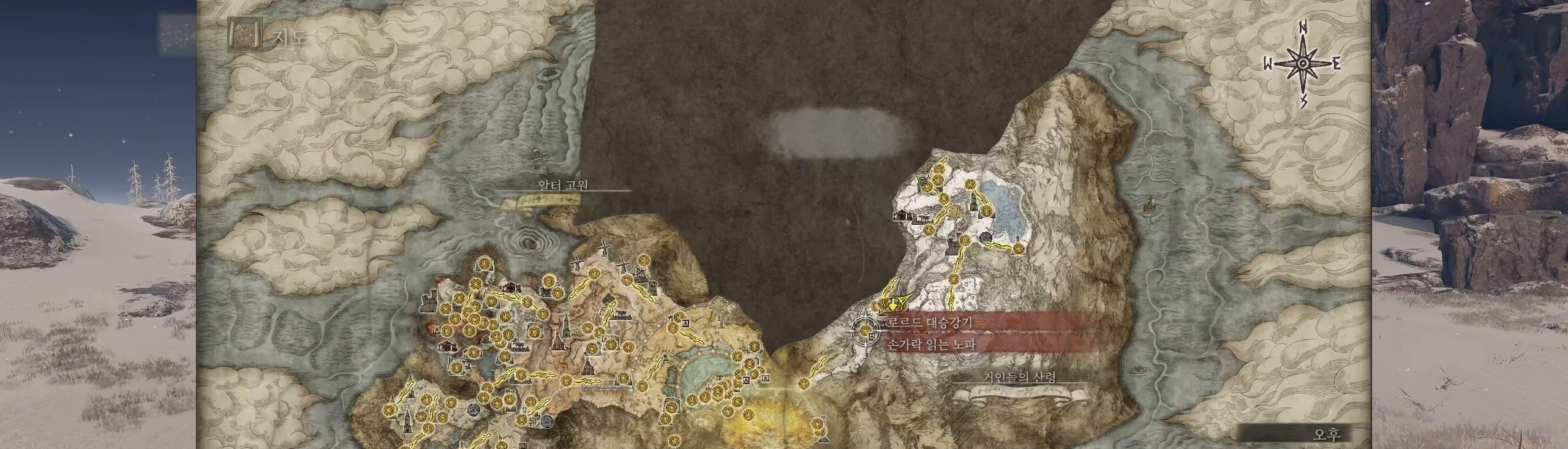
{"dt_ms": 500, "buttons": [], "left_stick": "center", "events": [[250, "A", "down"], [384, "A", "up"]]}
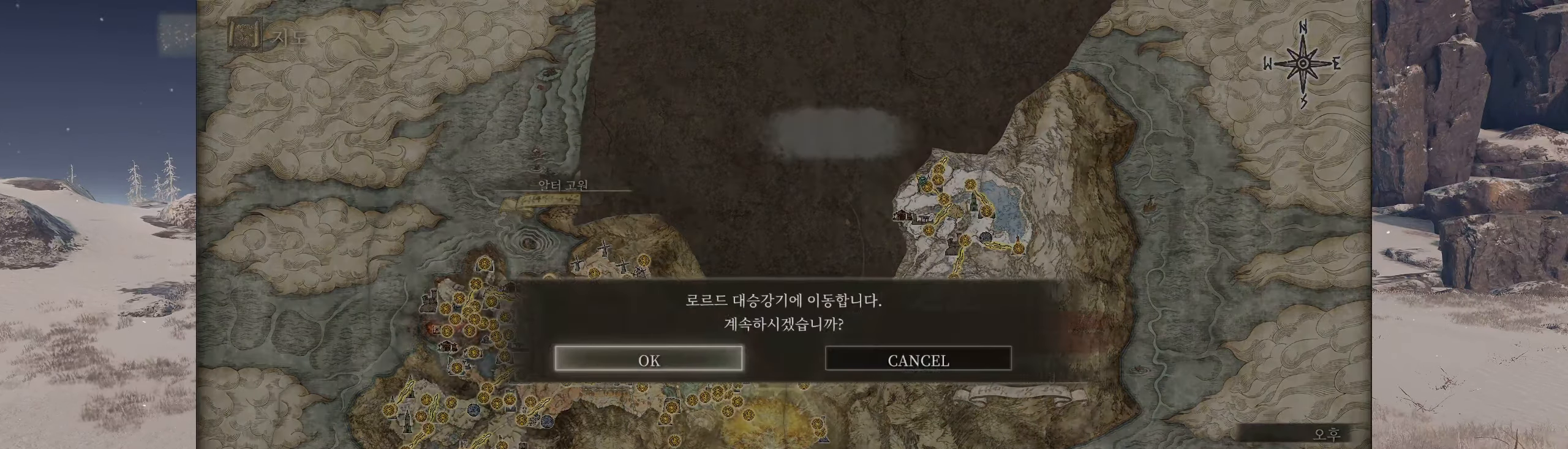
{"dt_ms": 500, "buttons": [], "left_stick": "center", "events": [[217, "A", "down"], [350, "A", "up"]]}